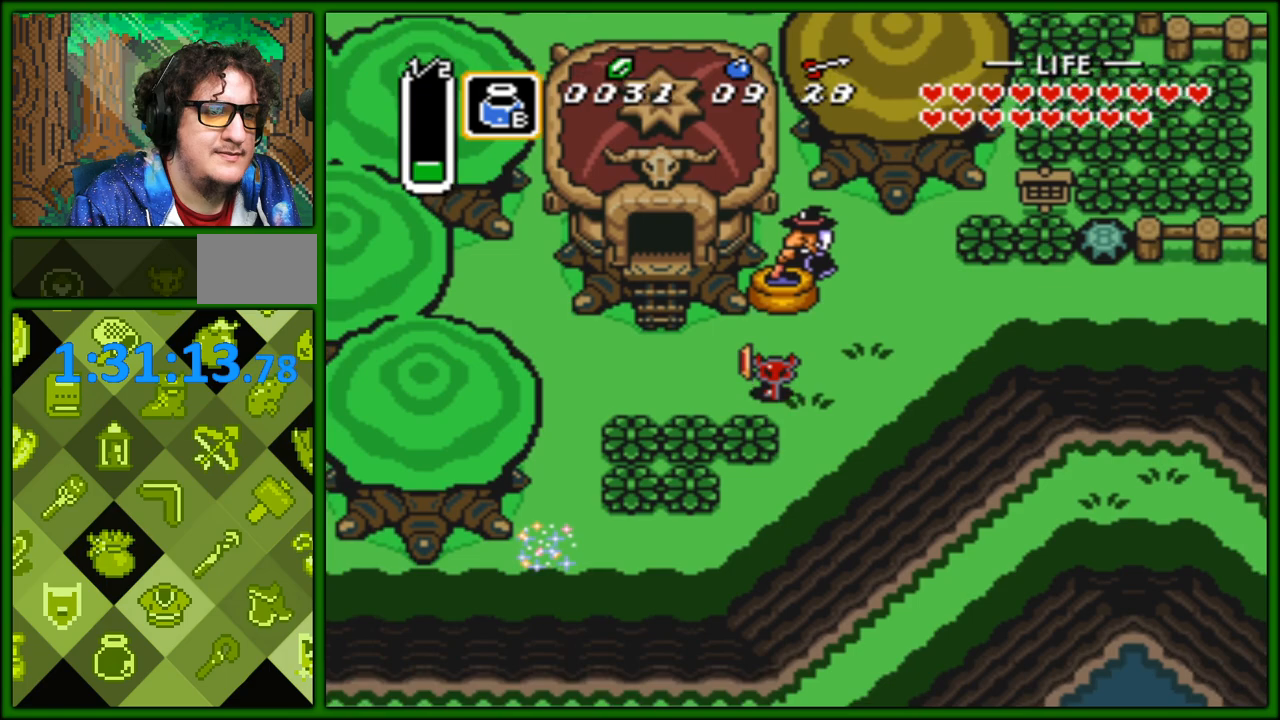
Gameplay with a controller (Nintendo layout); each line is a JSON object with the inputs held at the frame after it. "events" lists button and stick changes between this image and that frame as [ms after this image, input, new state], when the widget could be followed in between. Not read: L3 R3.
{"buttons": [], "events": [[250, "DPAD_UP", "down"], [283, "DPAD_LEFT", "up"], [433, "DPAD_UP", "up"]]}
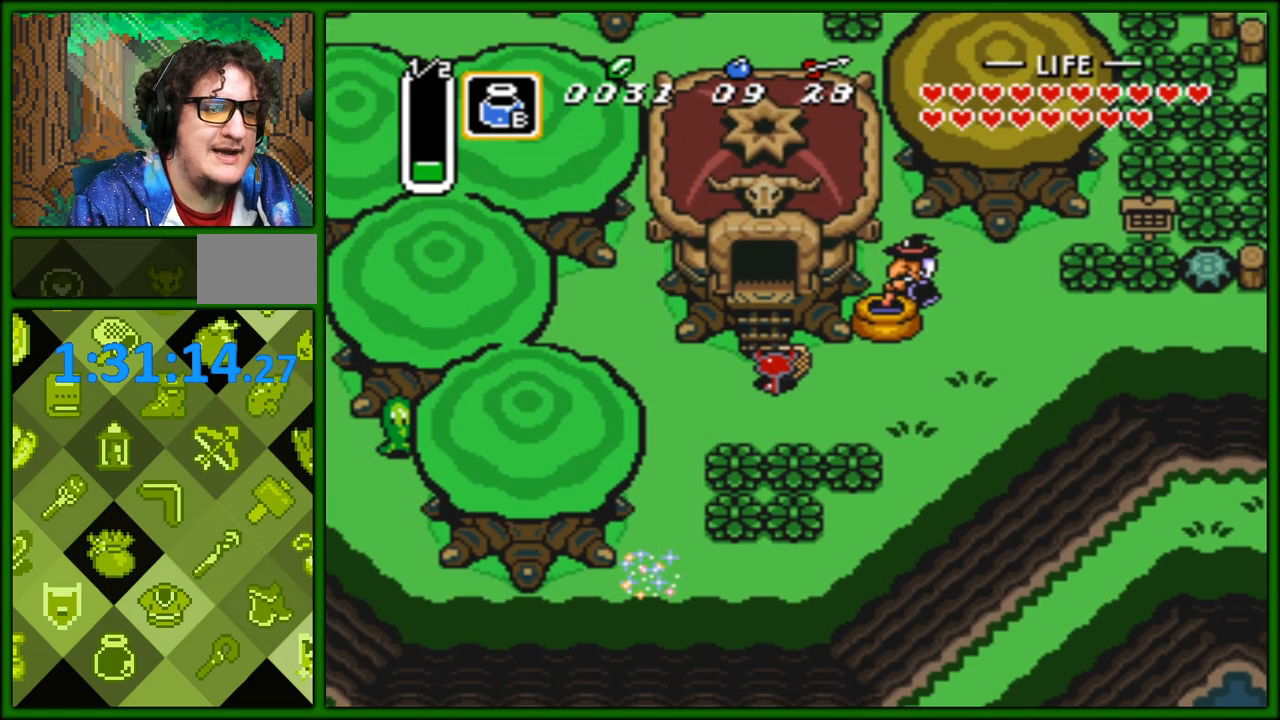
{"buttons": [], "events": [[283, "DPAD_DOWN", "down"], [467, "DPAD_DOWN", "up"]]}
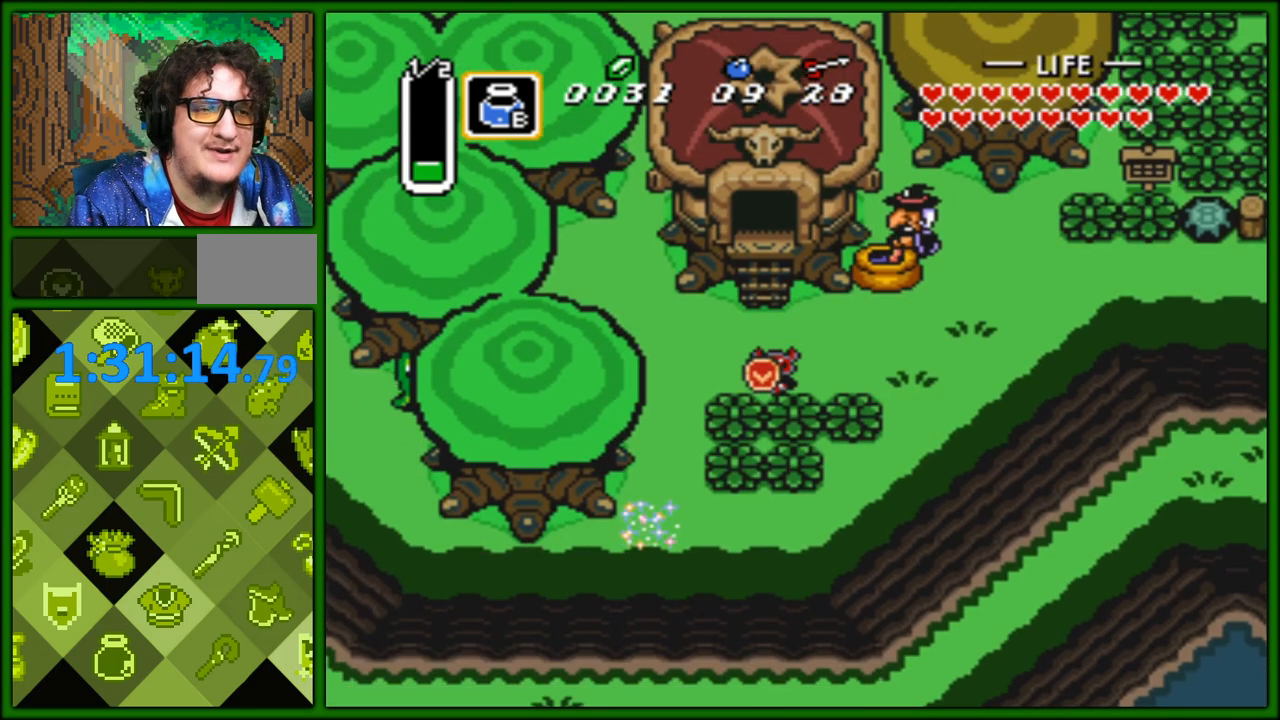
{"buttons": [], "events": []}
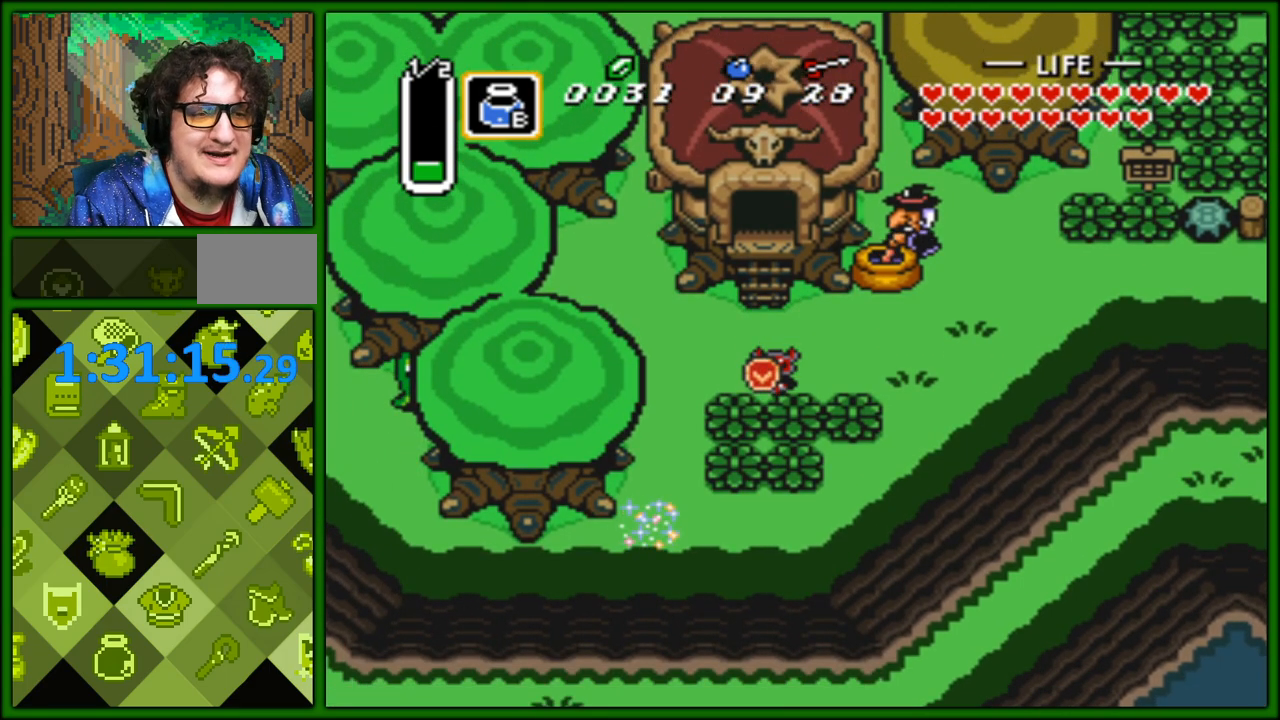
{"buttons": ["DPAD_LEFT"], "events": [[250, "DPAD_LEFT", "down"]]}
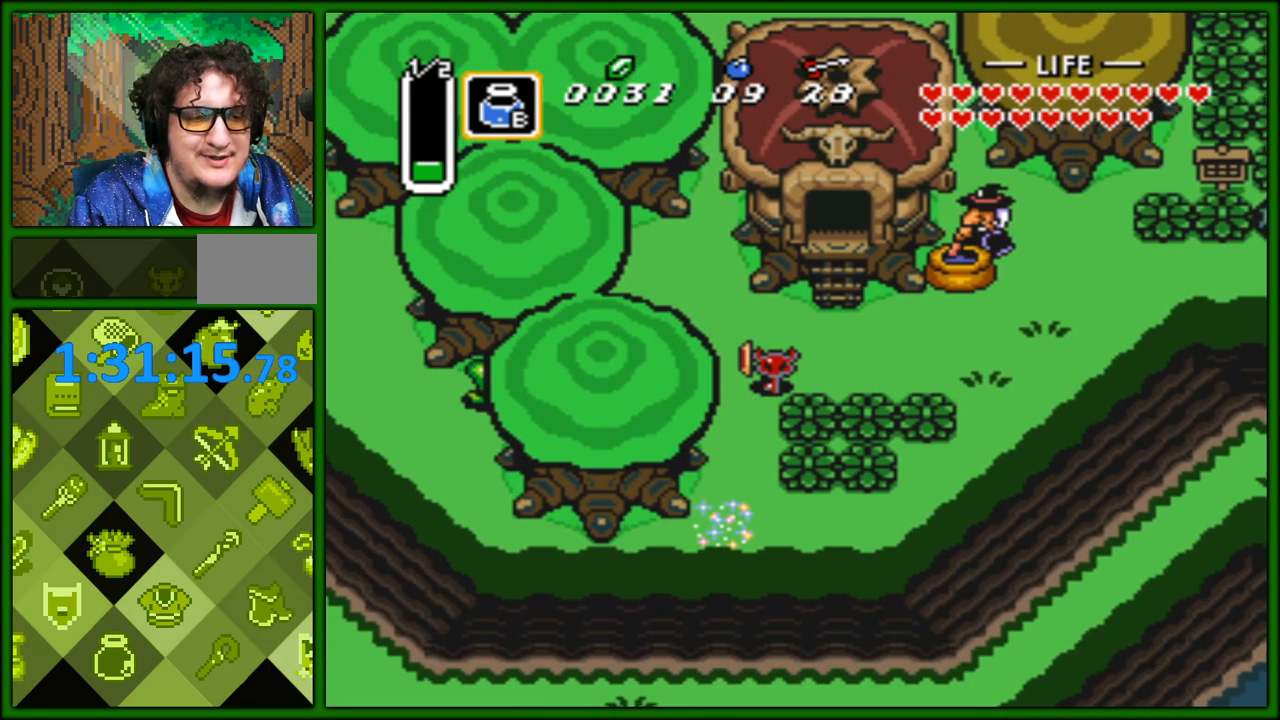
{"buttons": ["DPAD_DOWN"], "events": [[50, "DPAD_DOWN", "down"], [50, "DPAD_LEFT", "up"]]}
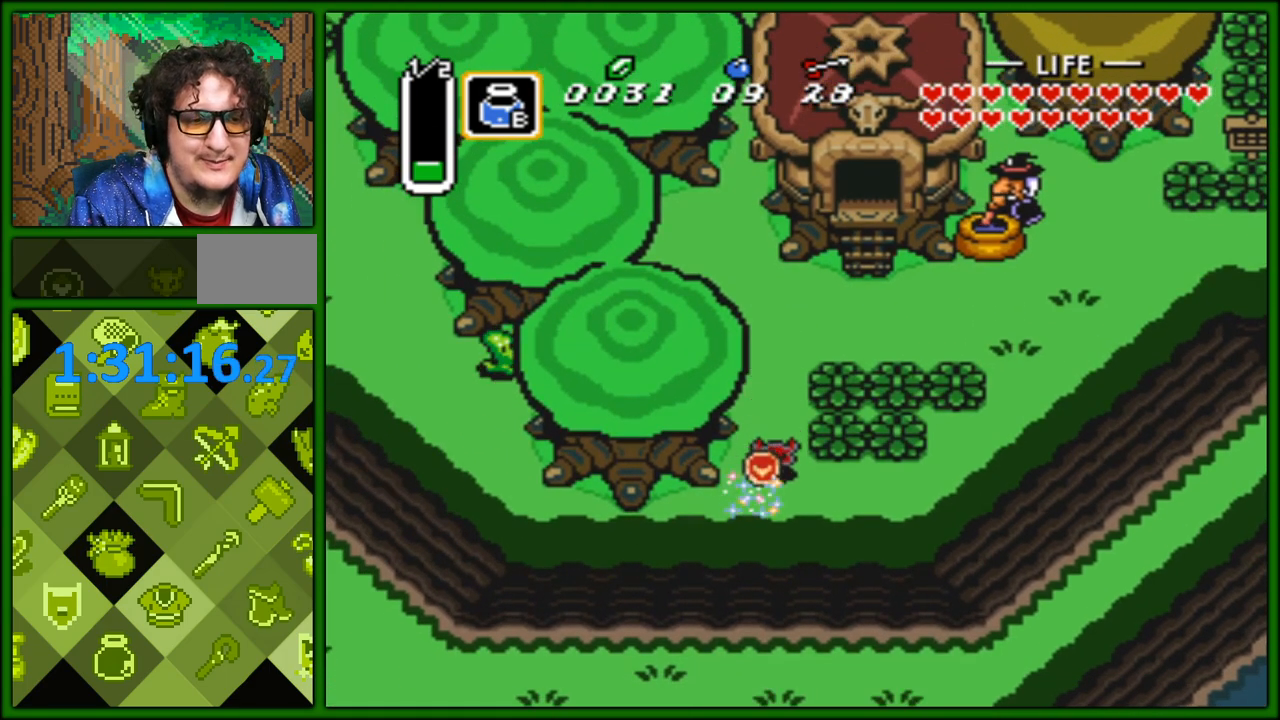
{"buttons": [], "events": [[500, "DPAD_DOWN", "up"]]}
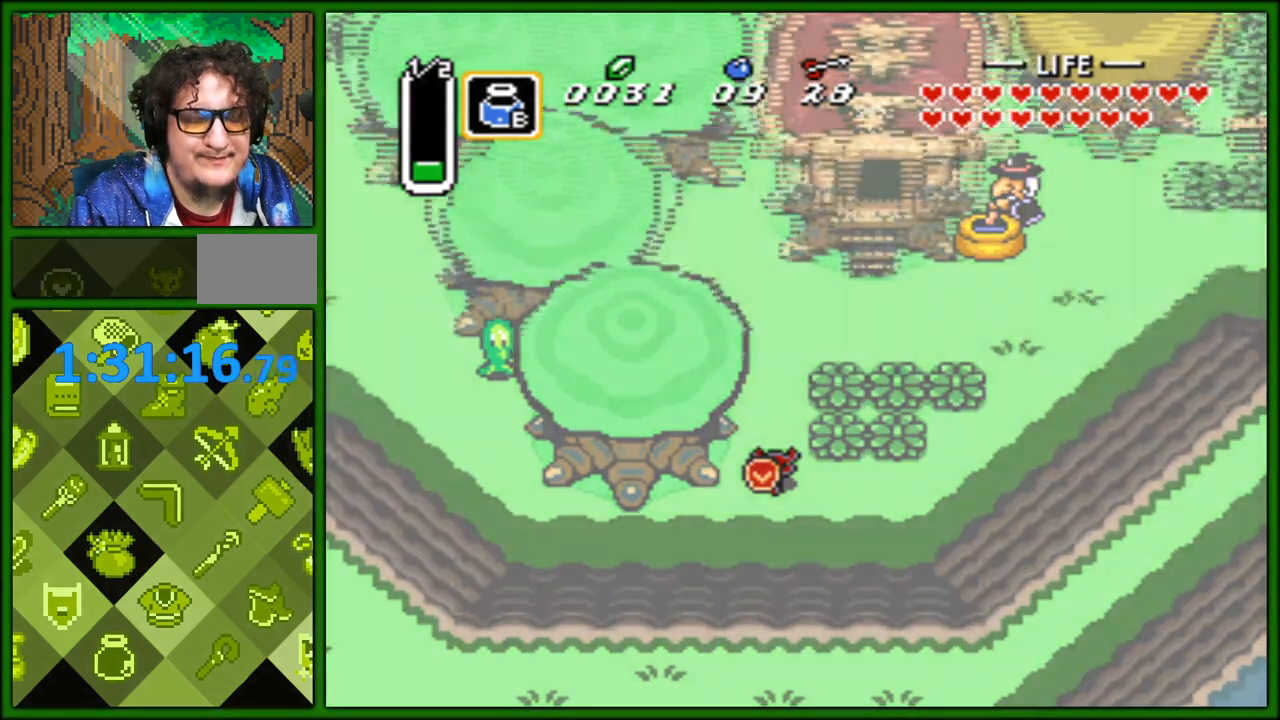
{"buttons": [], "events": []}
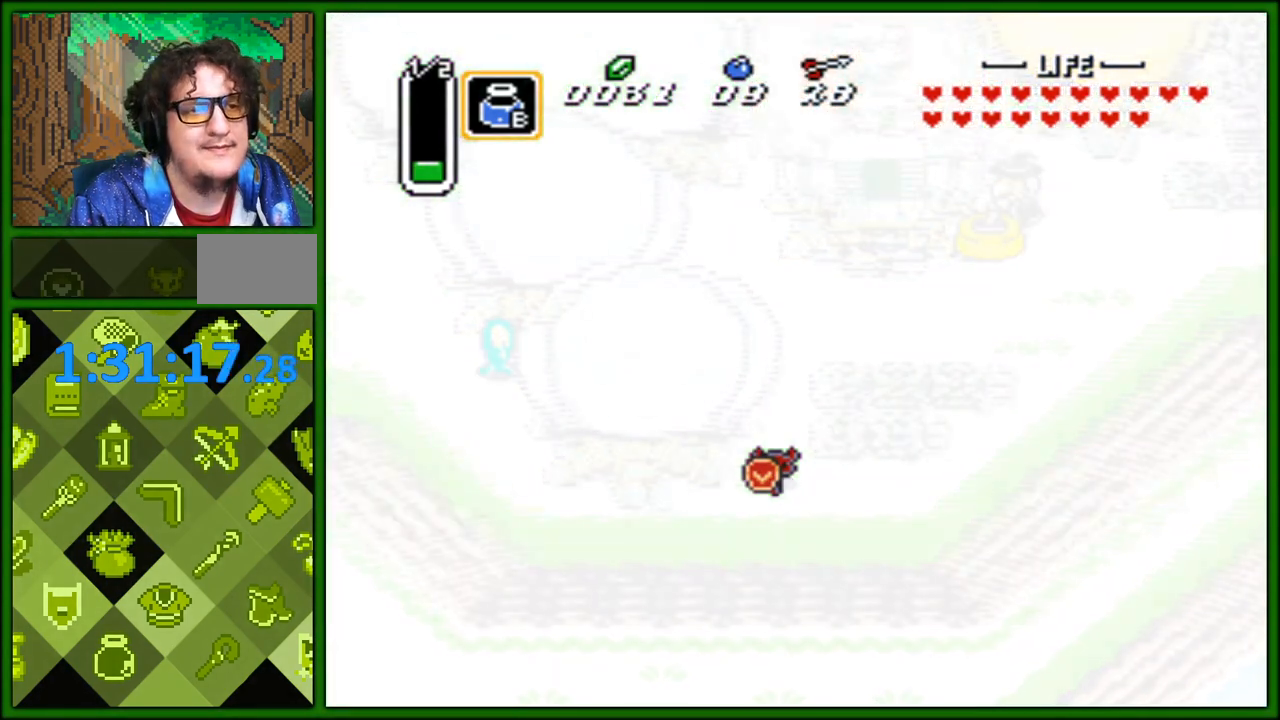
{"buttons": [], "events": []}
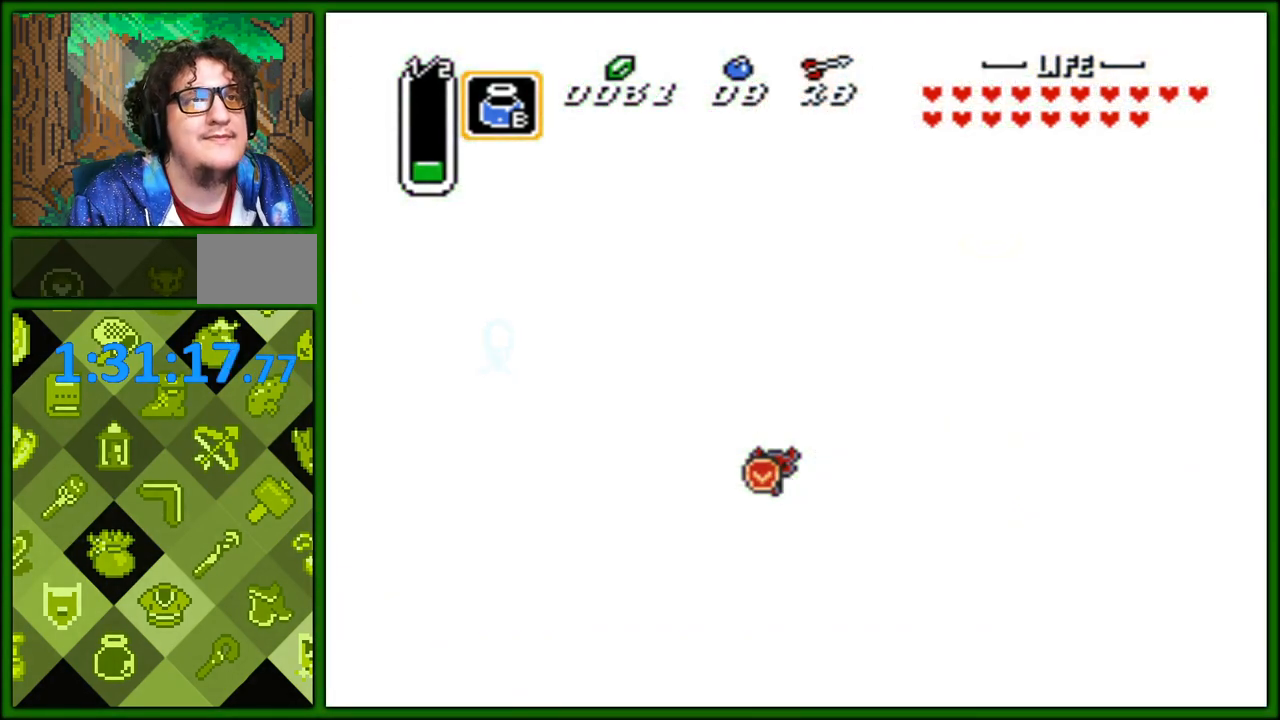
{"buttons": [], "events": []}
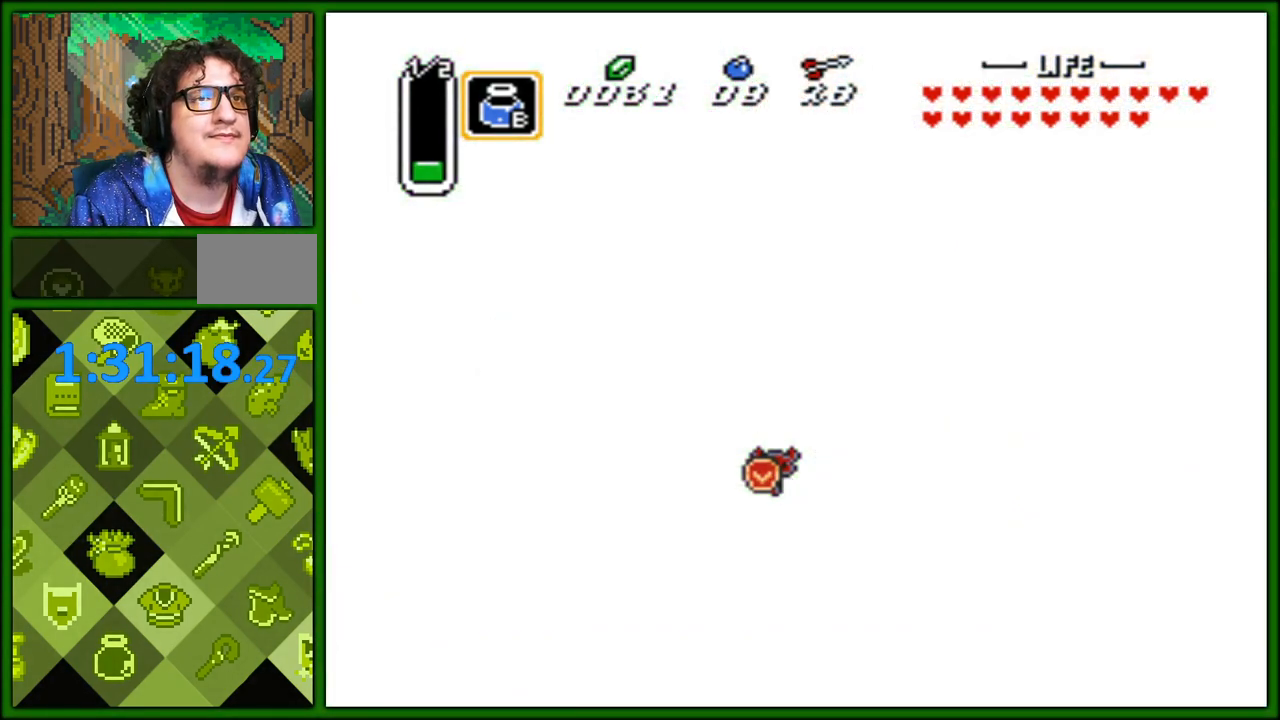
{"buttons": [], "events": []}
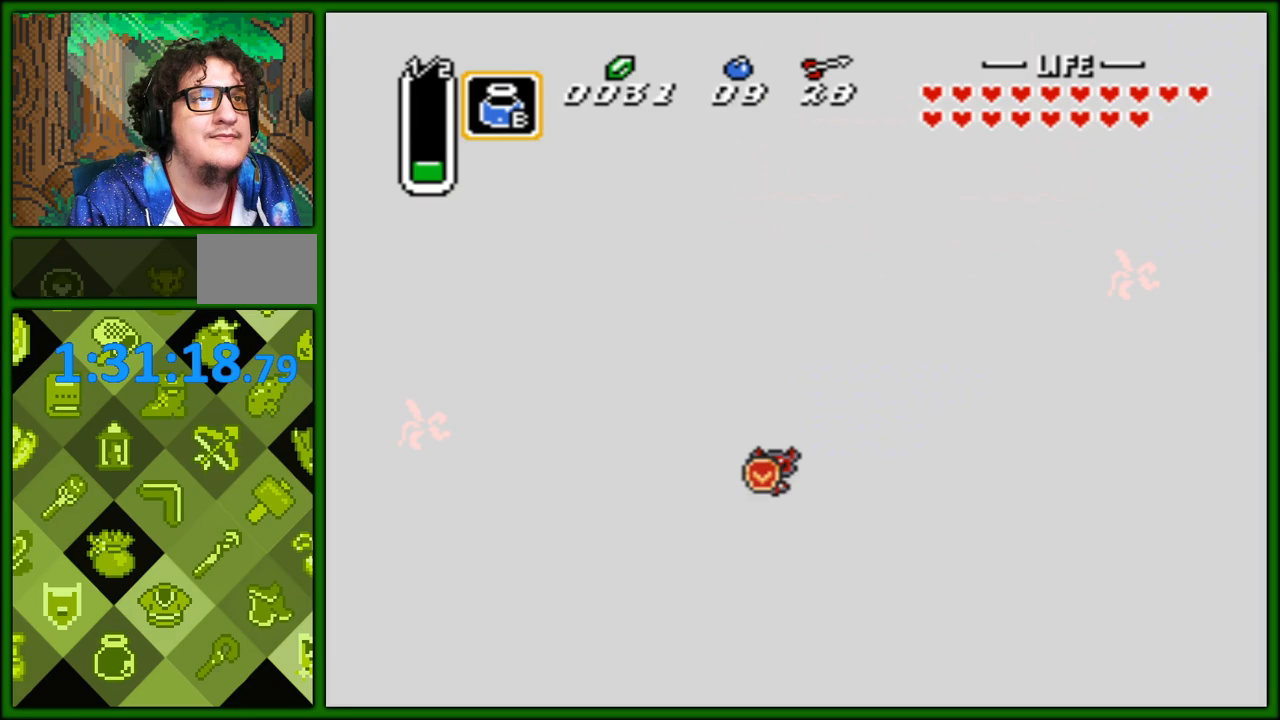
{"buttons": [], "events": []}
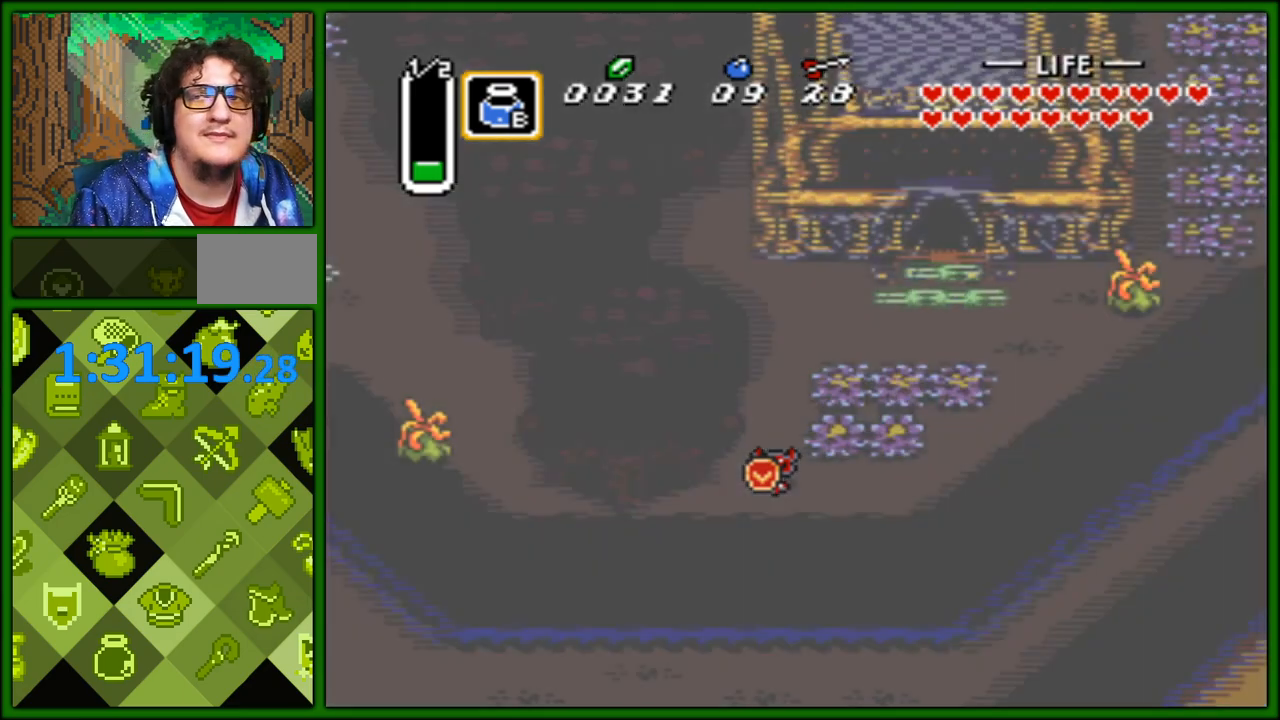
{"buttons": [], "events": []}
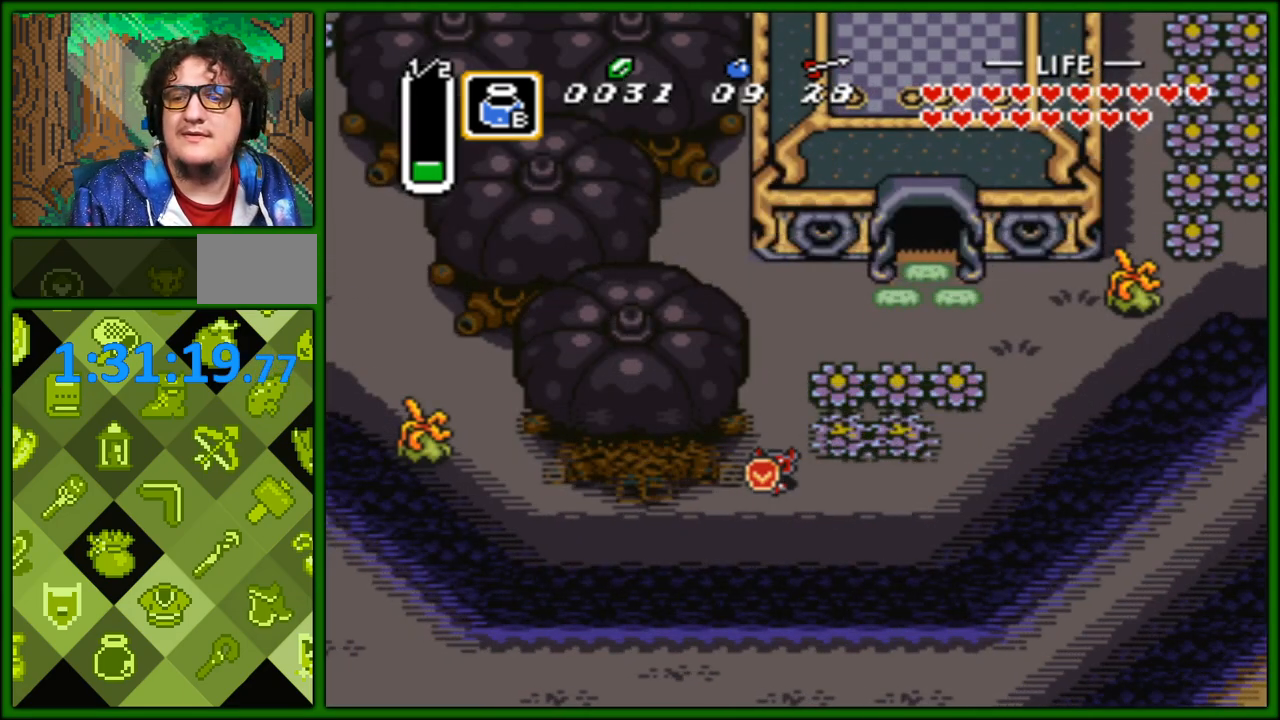
{"buttons": [], "events": []}
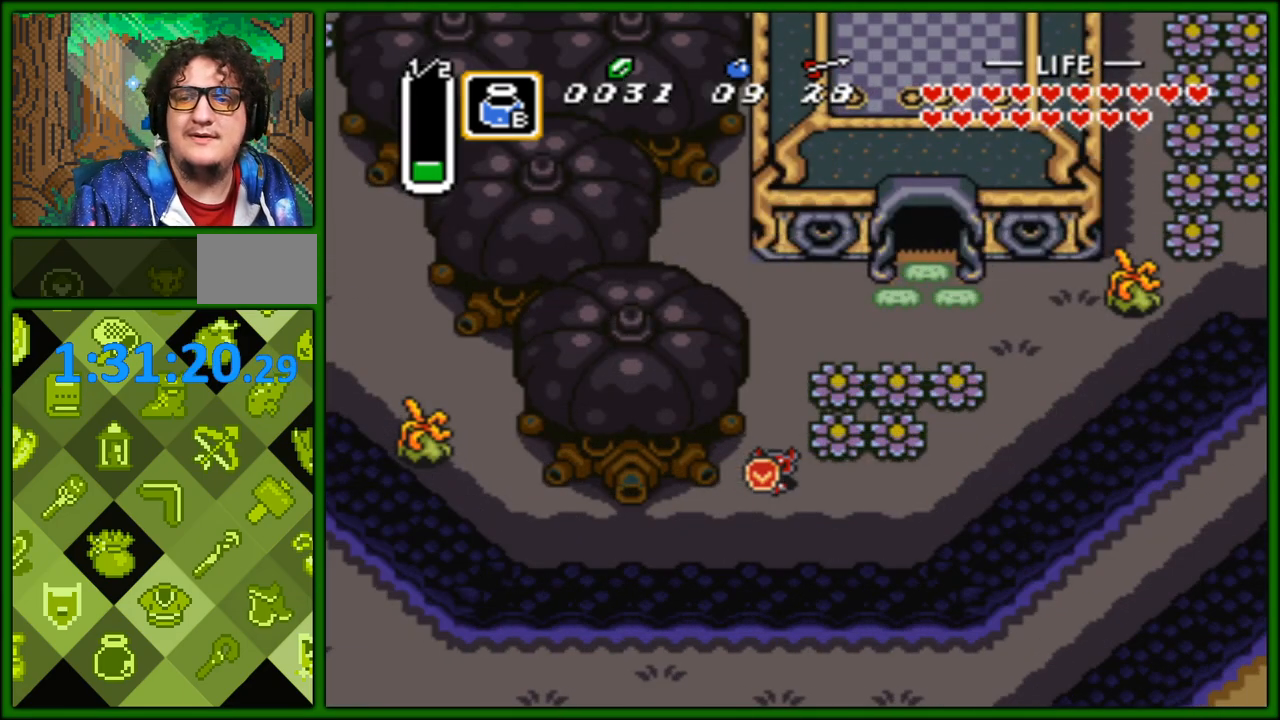
{"buttons": ["DPAD_DOWN", "DPAD_RIGHT"], "events": [[117, "DPAD_DOWN", "down"], [383, "DPAD_RIGHT", "down"]]}
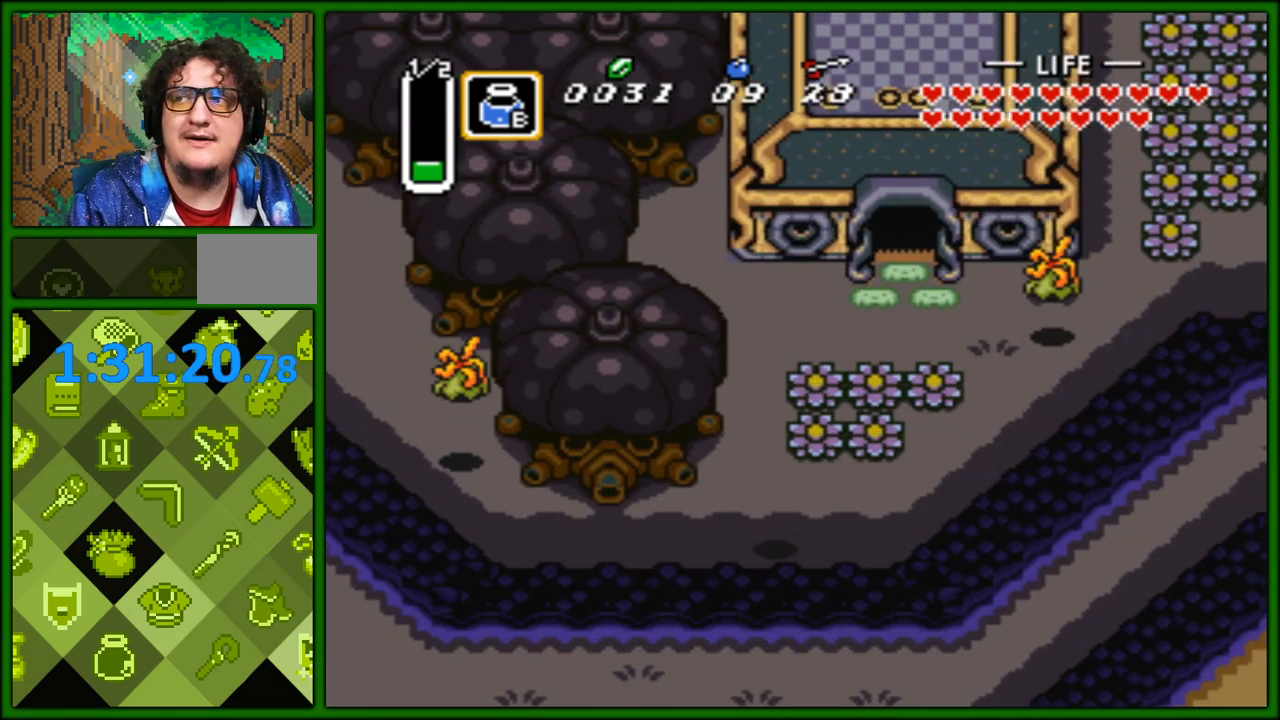
{"buttons": ["DPAD_LEFT"], "events": [[317, "DPAD_DOWN", "up"], [400, "DPAD_RIGHT", "up"], [450, "DPAD_LEFT", "down"]]}
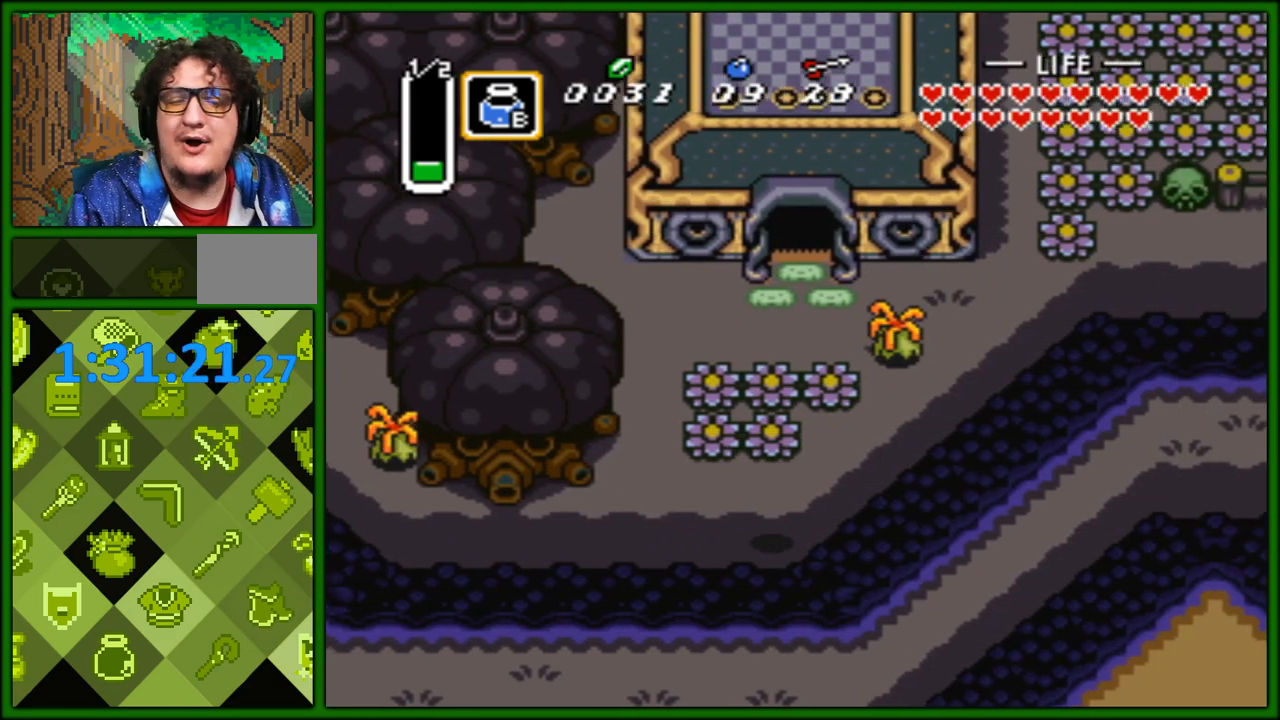
{"buttons": [], "events": [[50, "DPAD_LEFT", "up"], [267, "START", "down"], [450, "START", "up"]]}
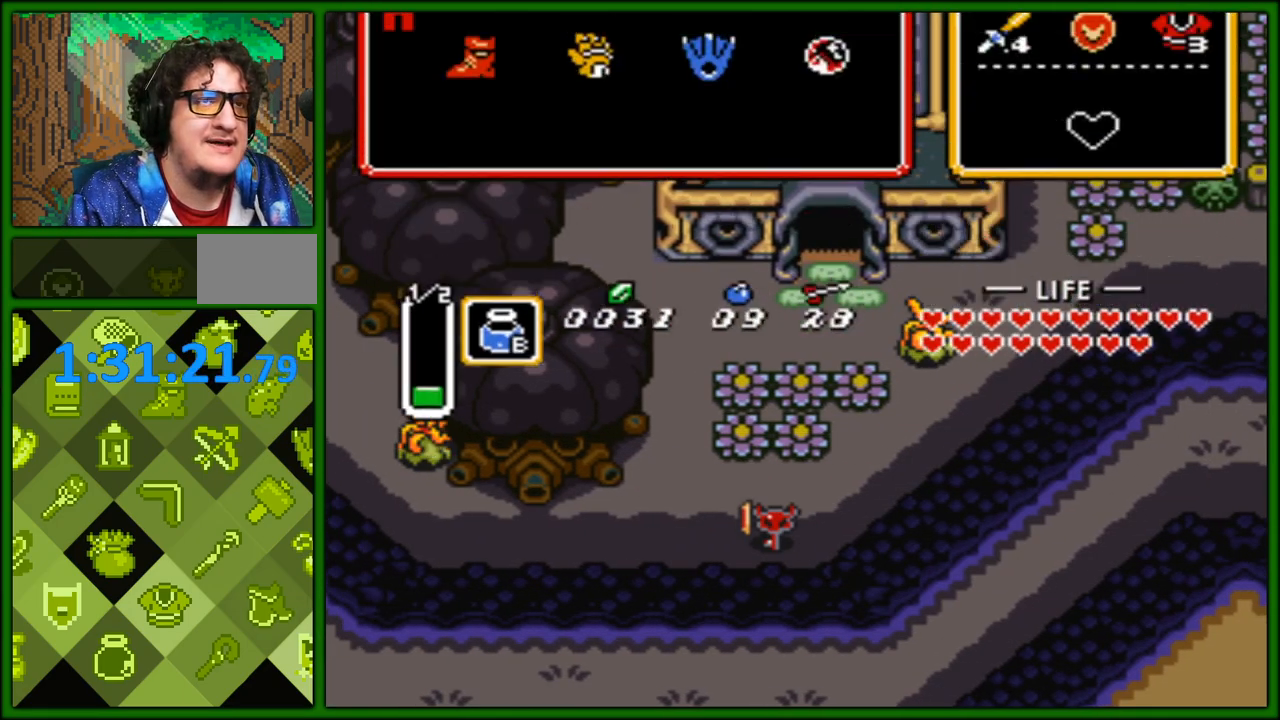
{"buttons": [], "events": []}
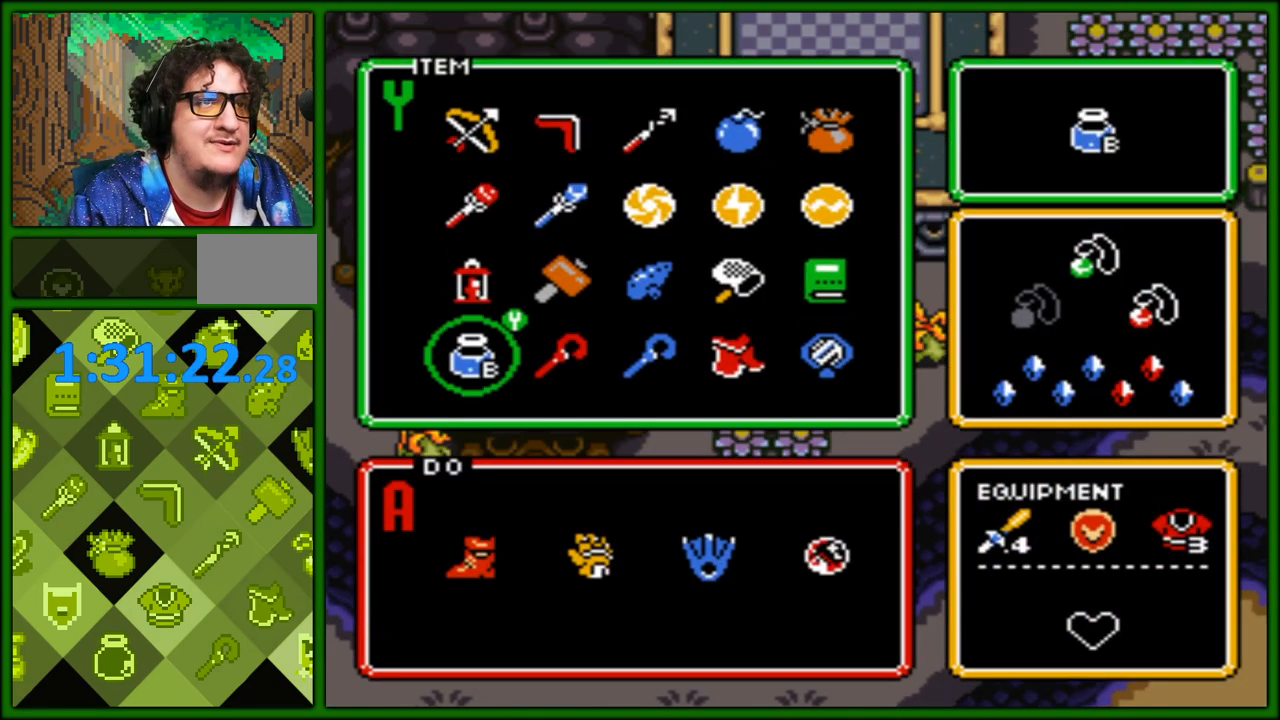
{"buttons": [], "events": [[233, "START", "down"], [400, "START", "up"]]}
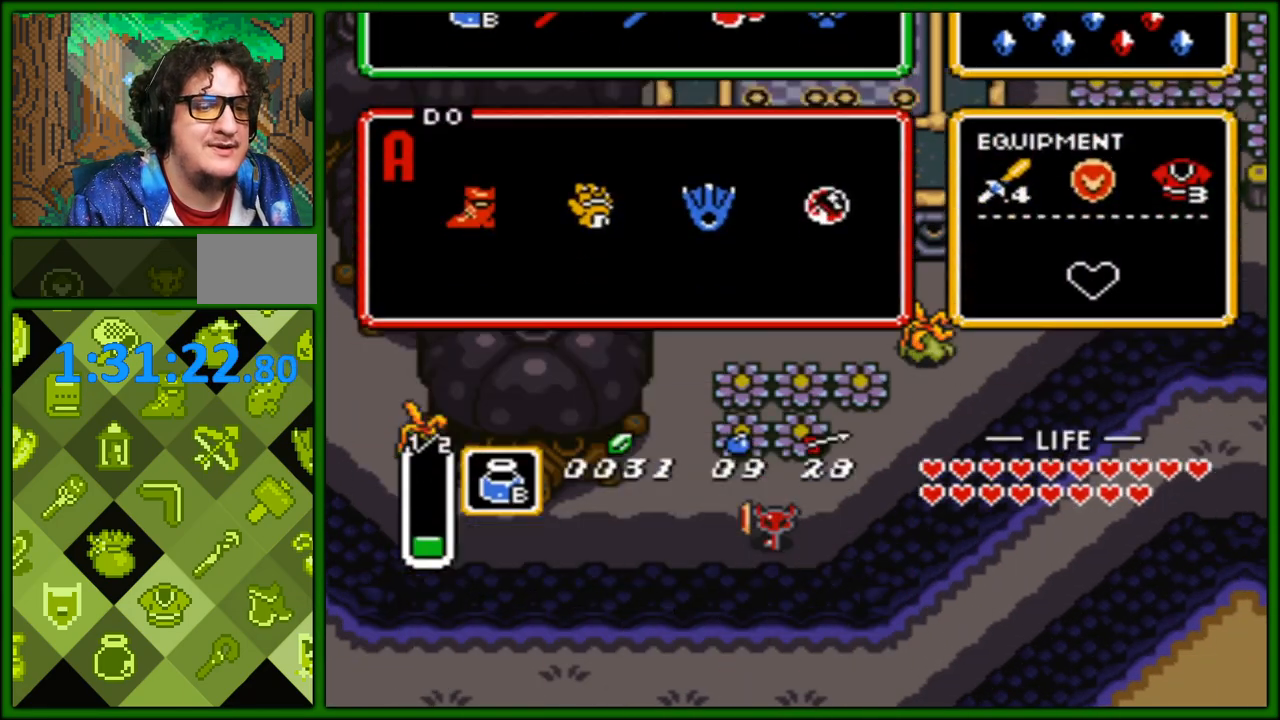
{"buttons": [], "events": [[267, "START", "down"], [450, "START", "up"]]}
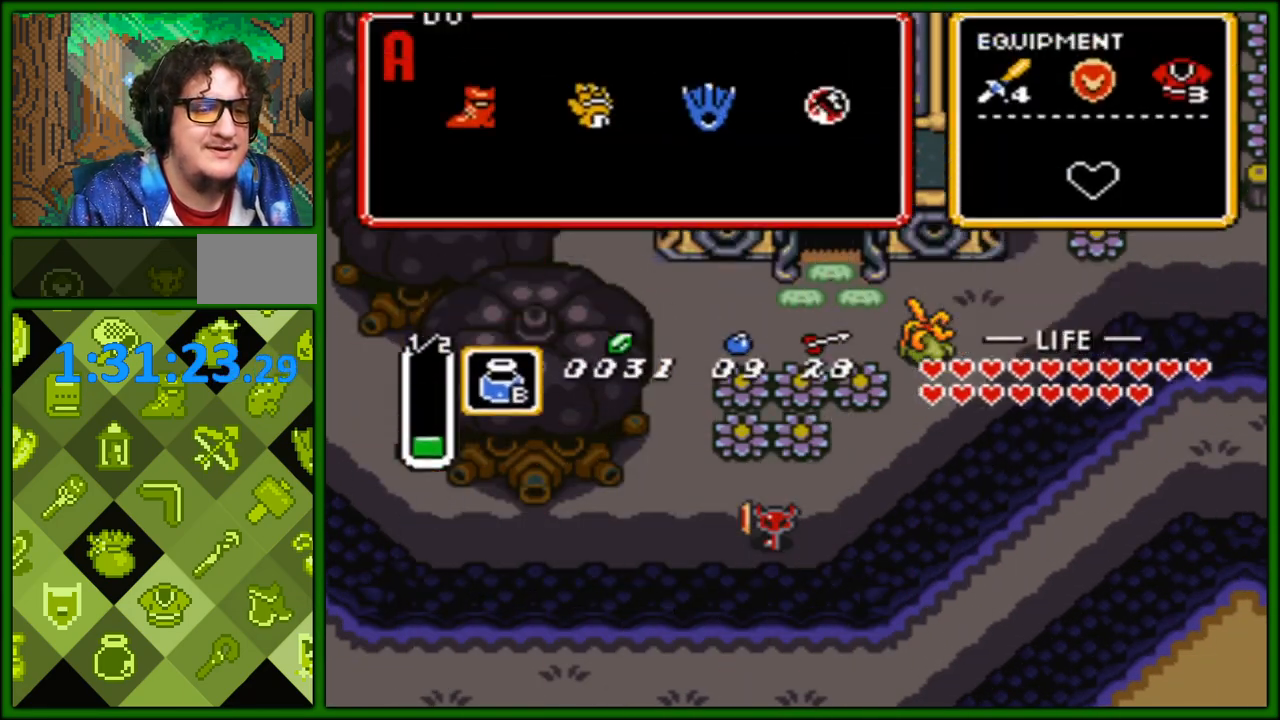
{"buttons": [], "events": [[267, "START", "down"], [467, "START", "up"]]}
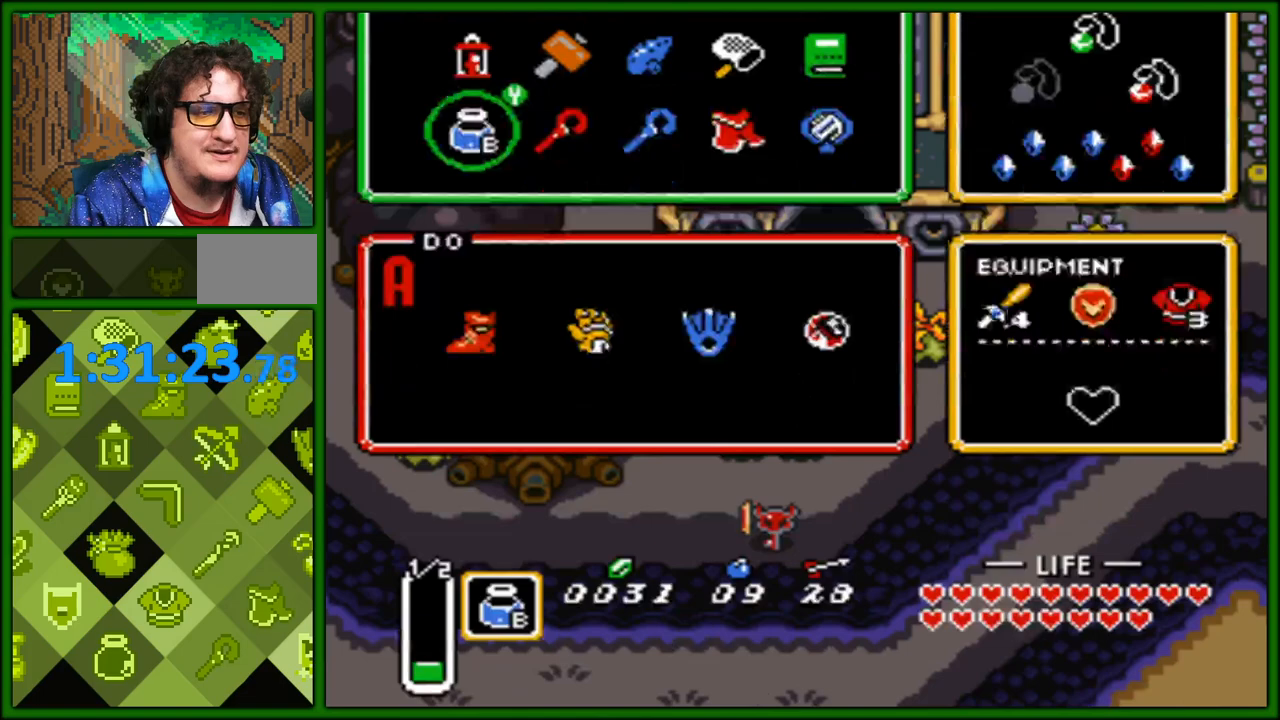
{"buttons": ["A", "DPAD_LEFT"], "events": [[100, "DPAD_DOWN", "down"], [433, "DPAD_DOWN", "up"], [433, "DPAD_LEFT", "down"], [500, "A", "down"]]}
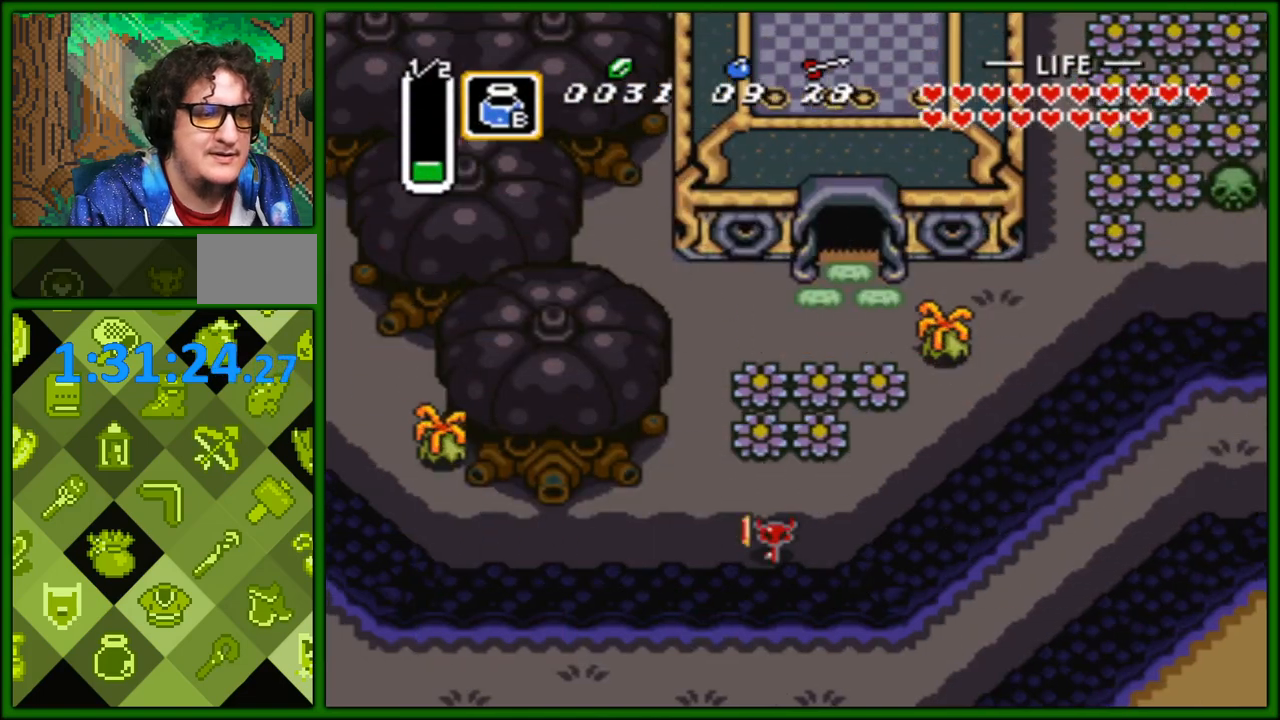
{"buttons": ["A"], "events": [[100, "DPAD_LEFT", "up"]]}
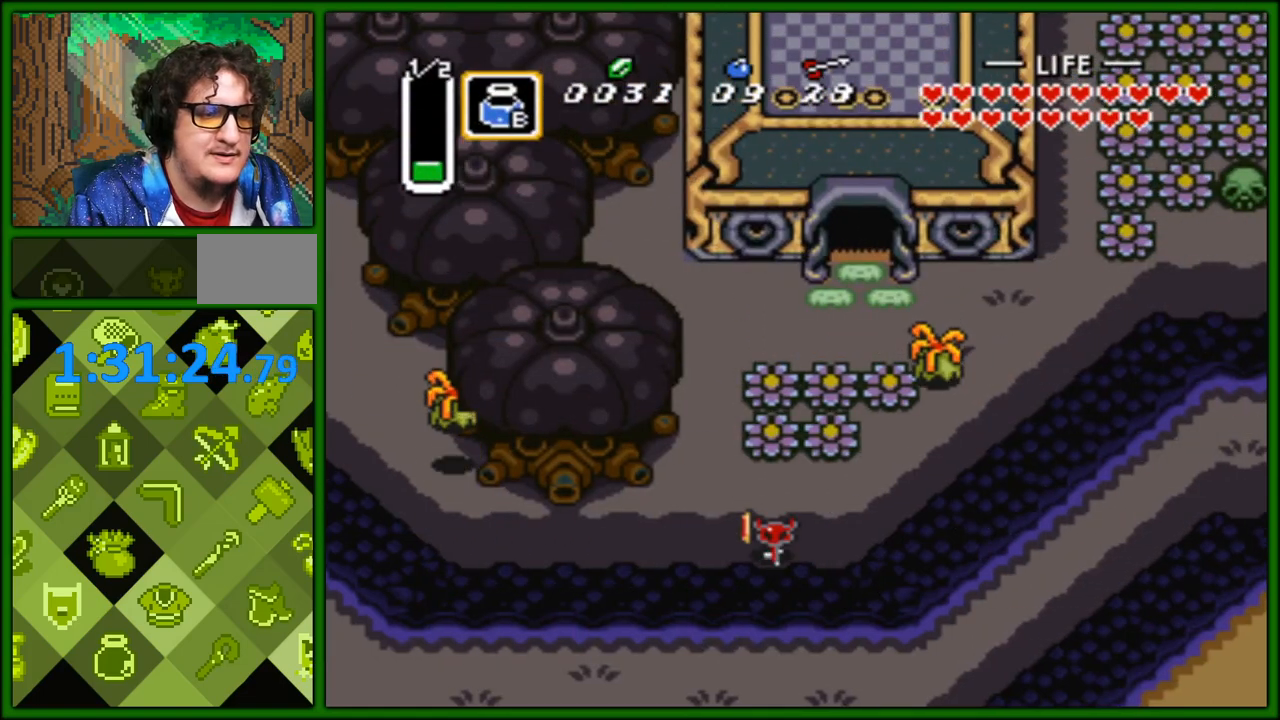
{"buttons": ["A"], "events": []}
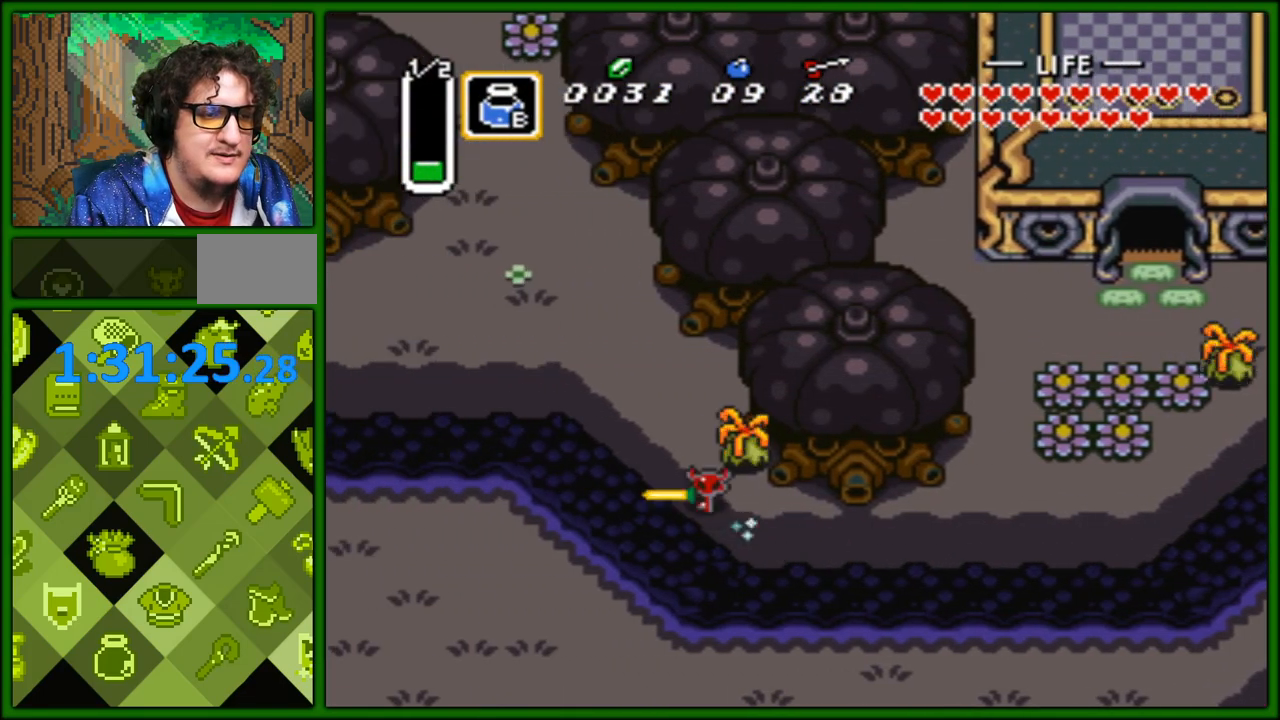
{"buttons": ["A"], "events": []}
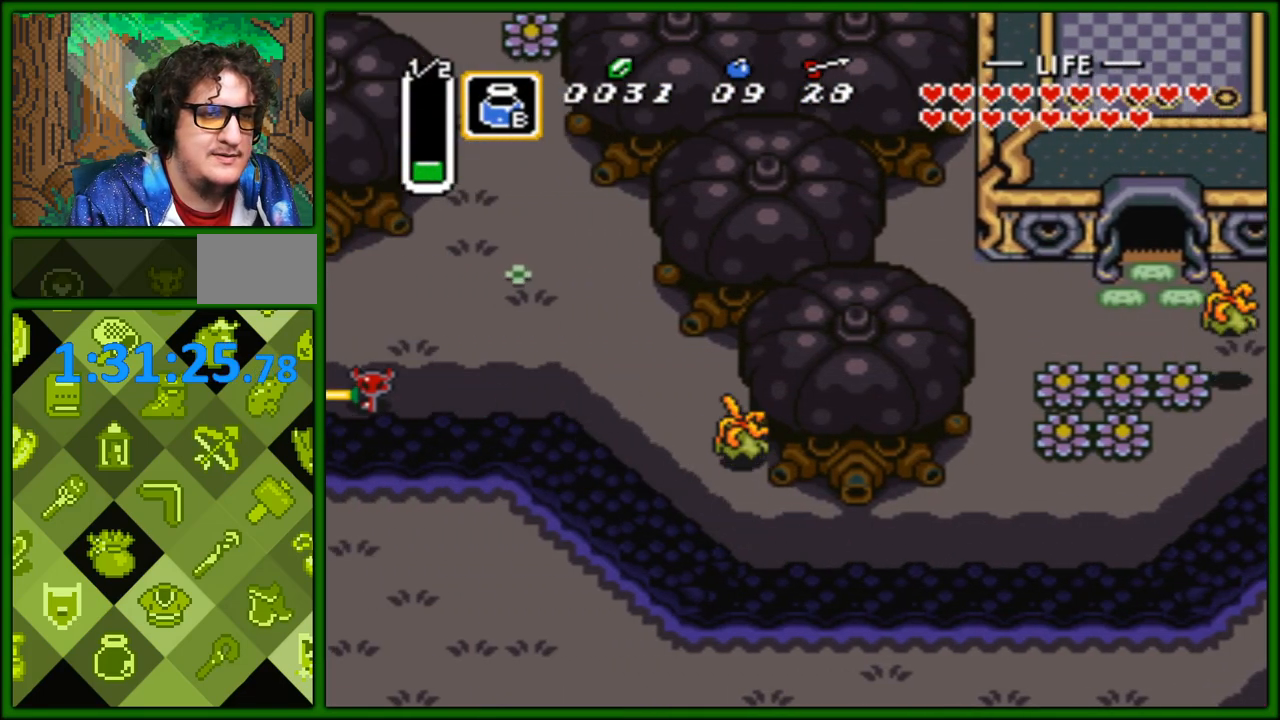
{"buttons": ["A"], "events": []}
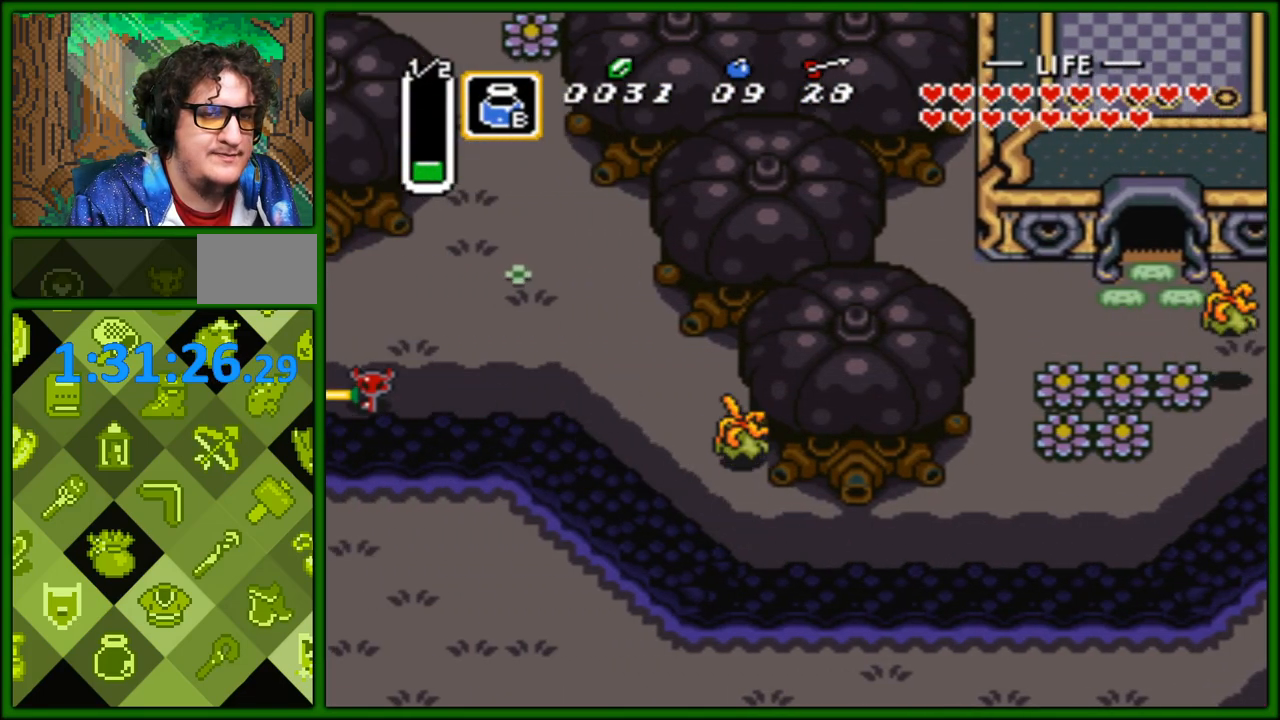
{"buttons": ["DPAD_LEFT"], "events": [[383, "A", "up"], [433, "DPAD_LEFT", "down"]]}
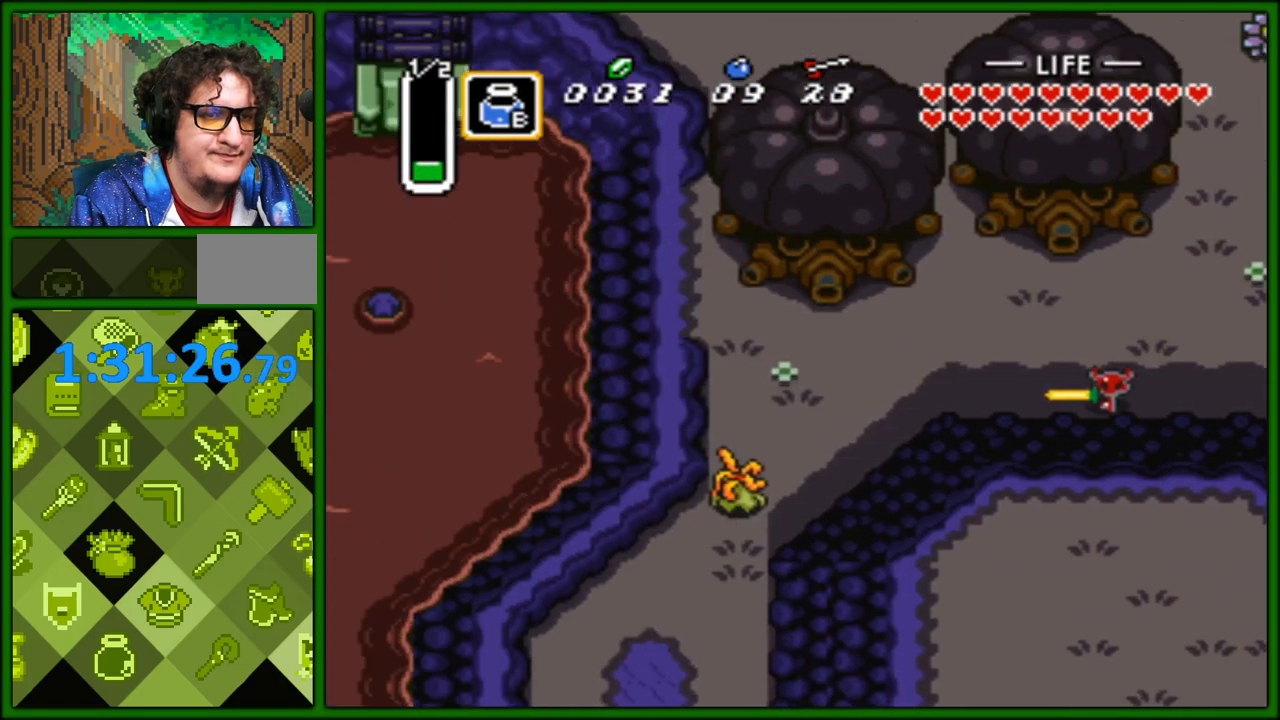
{"buttons": ["DPAD_LEFT"], "events": []}
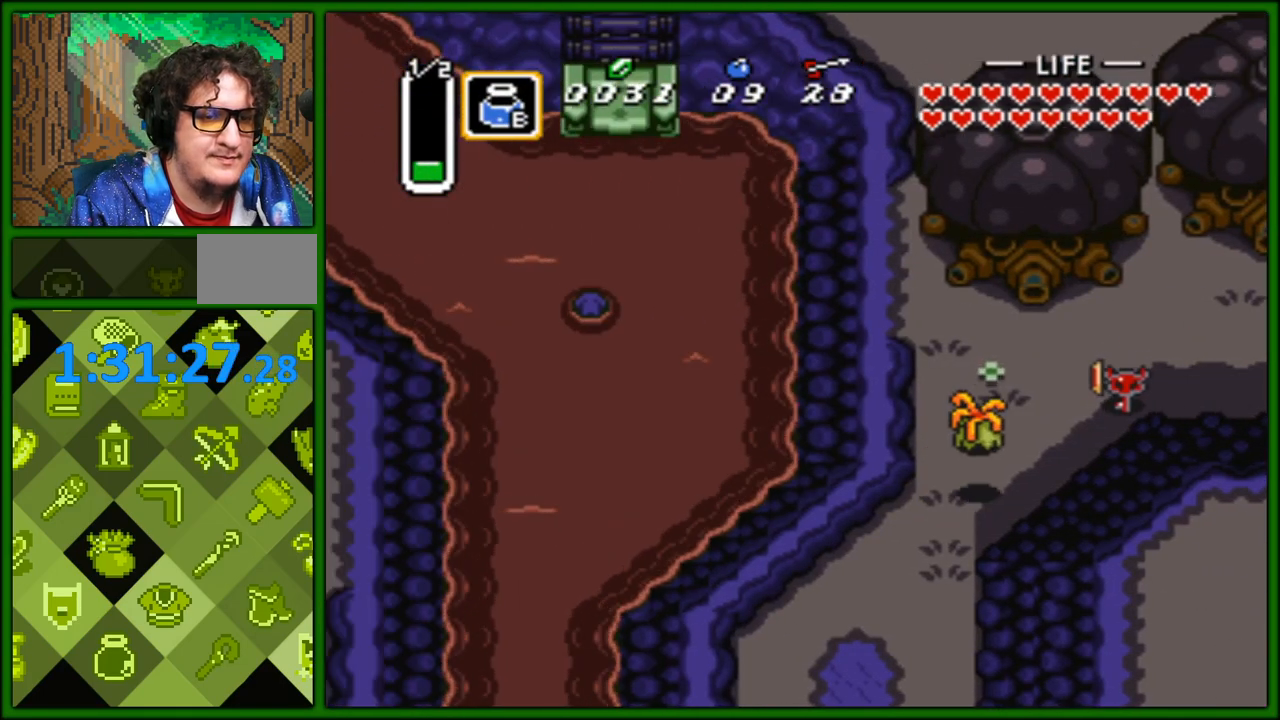
{"buttons": [], "events": [[167, "B", "down"], [167, "DPAD_DOWN", "down"], [167, "DPAD_LEFT", "up"], [250, "DPAD_DOWN", "up"], [250, "DPAD_LEFT", "down"], [283, "B", "up"], [500, "DPAD_LEFT", "up"]]}
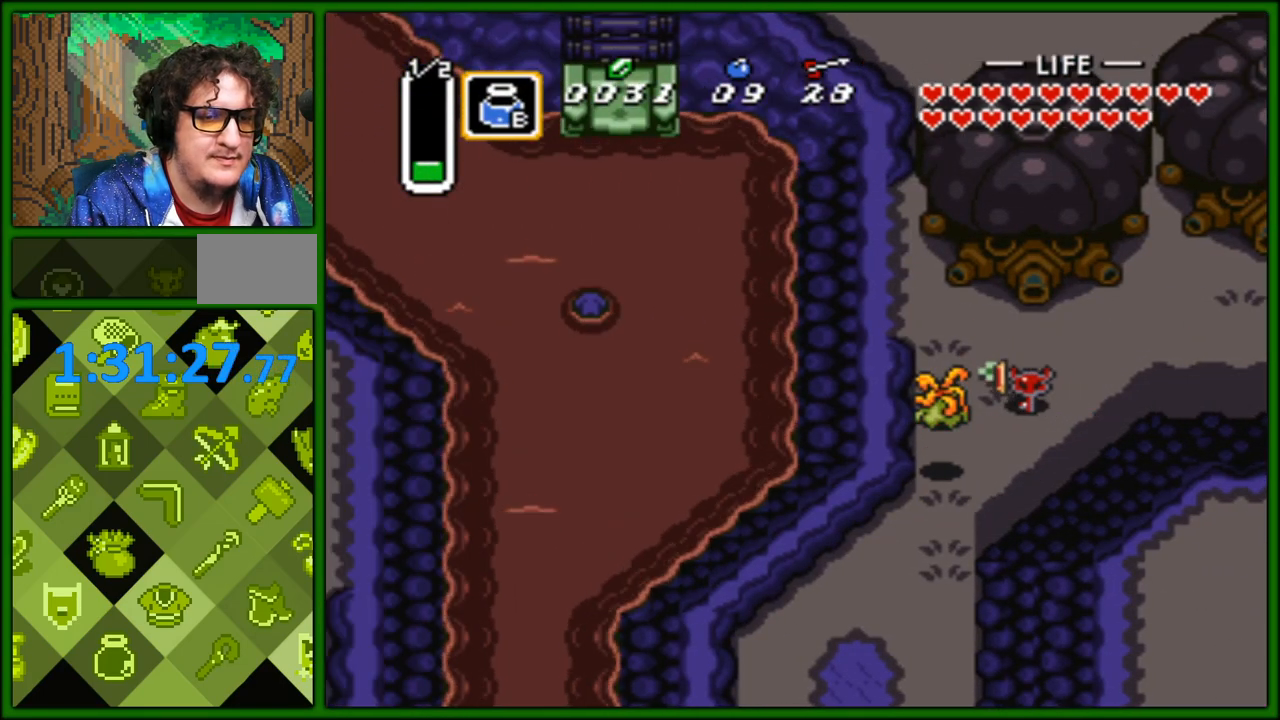
{"buttons": [], "events": [[33, "DPAD_LEFT", "down"], [100, "DPAD_LEFT", "up"], [117, "DPAD_DOWN", "down"], [183, "B", "down"], [283, "DPAD_DOWN", "up"], [300, "B", "up"], [300, "DPAD_DOWN", "down"], [400, "DPAD_DOWN", "up"]]}
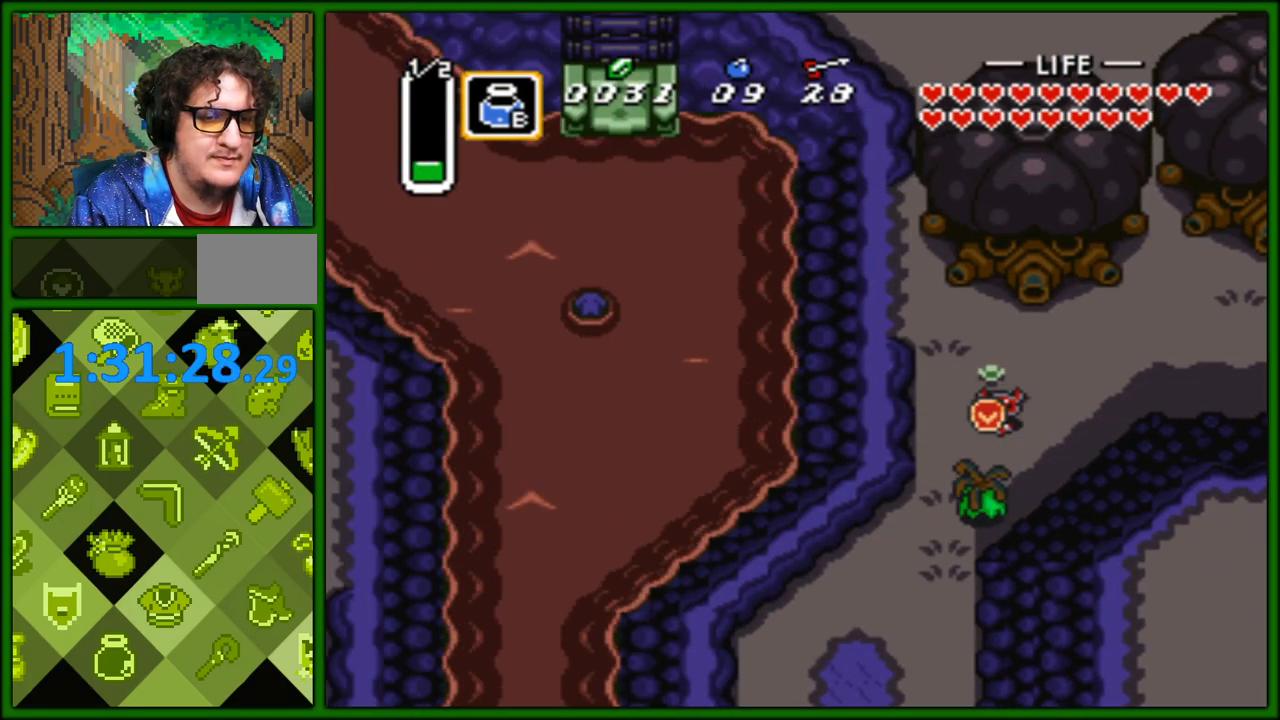
{"buttons": [], "events": [[133, "B", "down"], [283, "B", "up"]]}